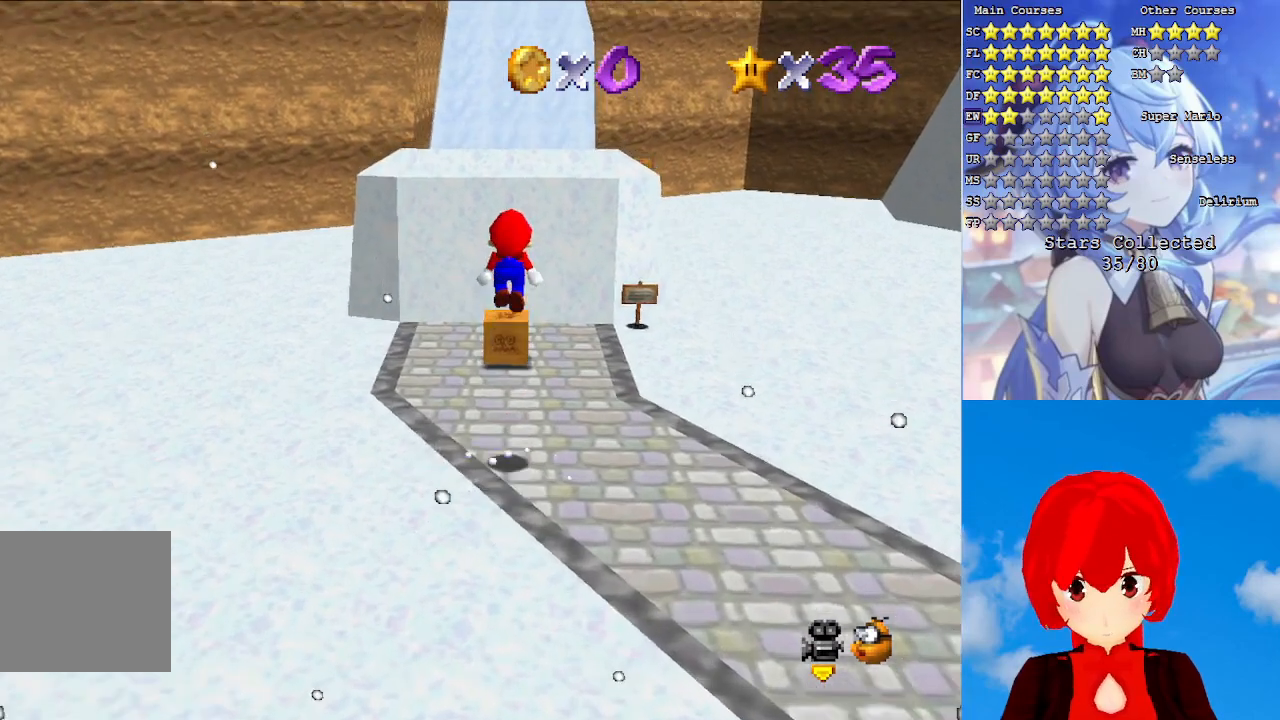
Gameplay with a controller (PlayStation layout); each line is a JSON object with the inputs held at the frame after it. "events" lists button and stick changes between this image and that frame as [ms after this image, input, new state], when the widget could be followed in between.
{"buttons": ["CROSS"], "left_stick": "up", "right_stick": "center", "events": [[500, "CROSS", "down"]]}
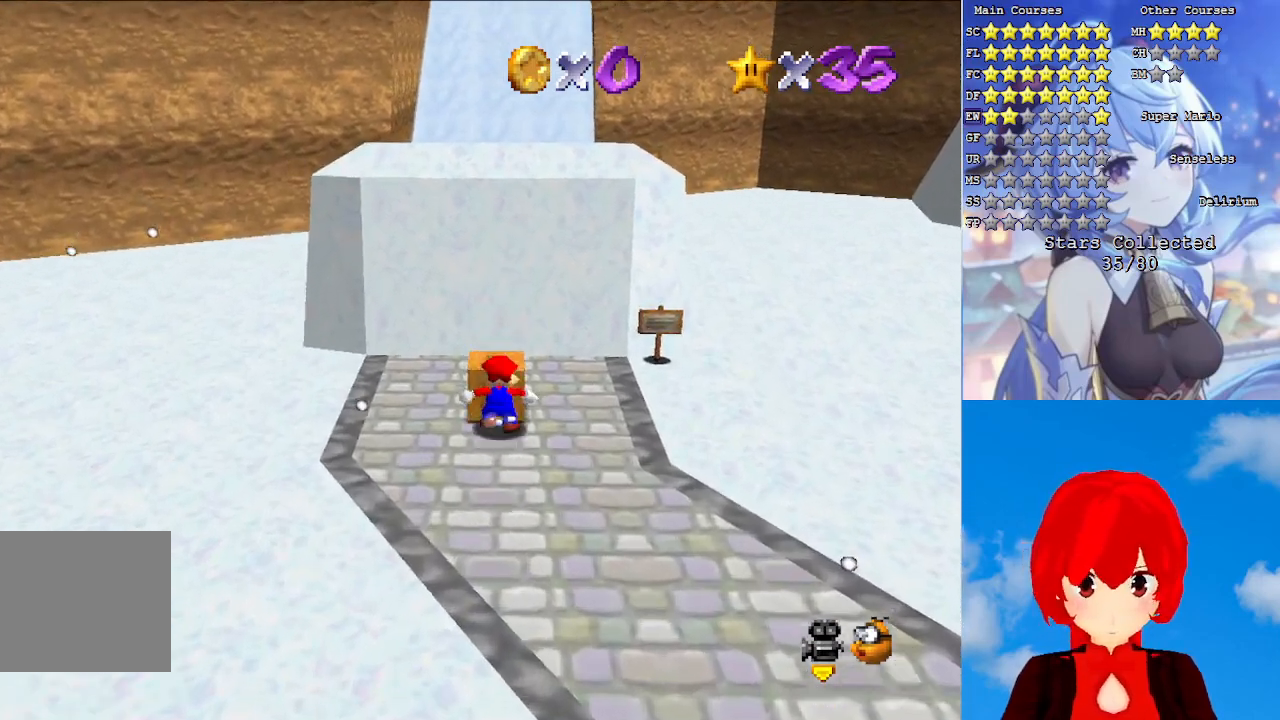
{"buttons": [], "left_stick": "up", "right_stick": "center", "events": [[33, "SQUARE", "down"], [433, "SQUARE", "up"], [450, "CROSS", "up"]]}
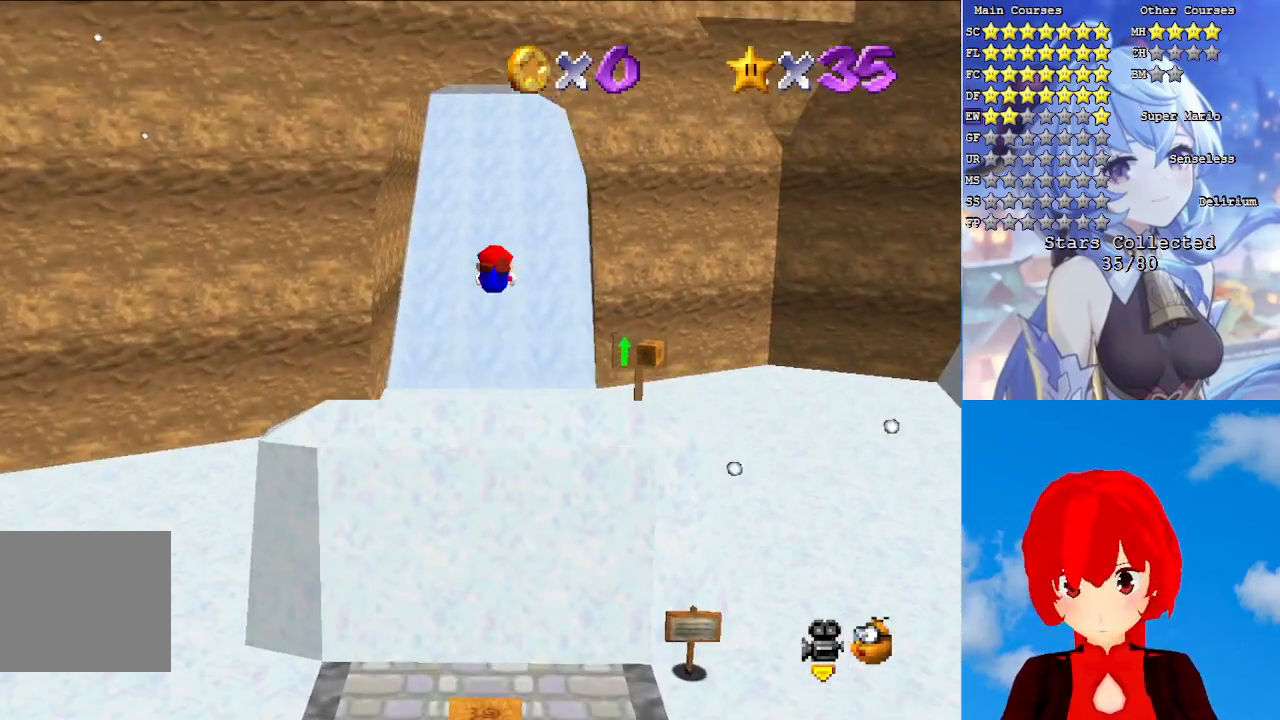
{"buttons": [], "left_stick": "down", "right_stick": "center", "events": [[233, "left_stick", "center"], [283, "left_stick", "down"]]}
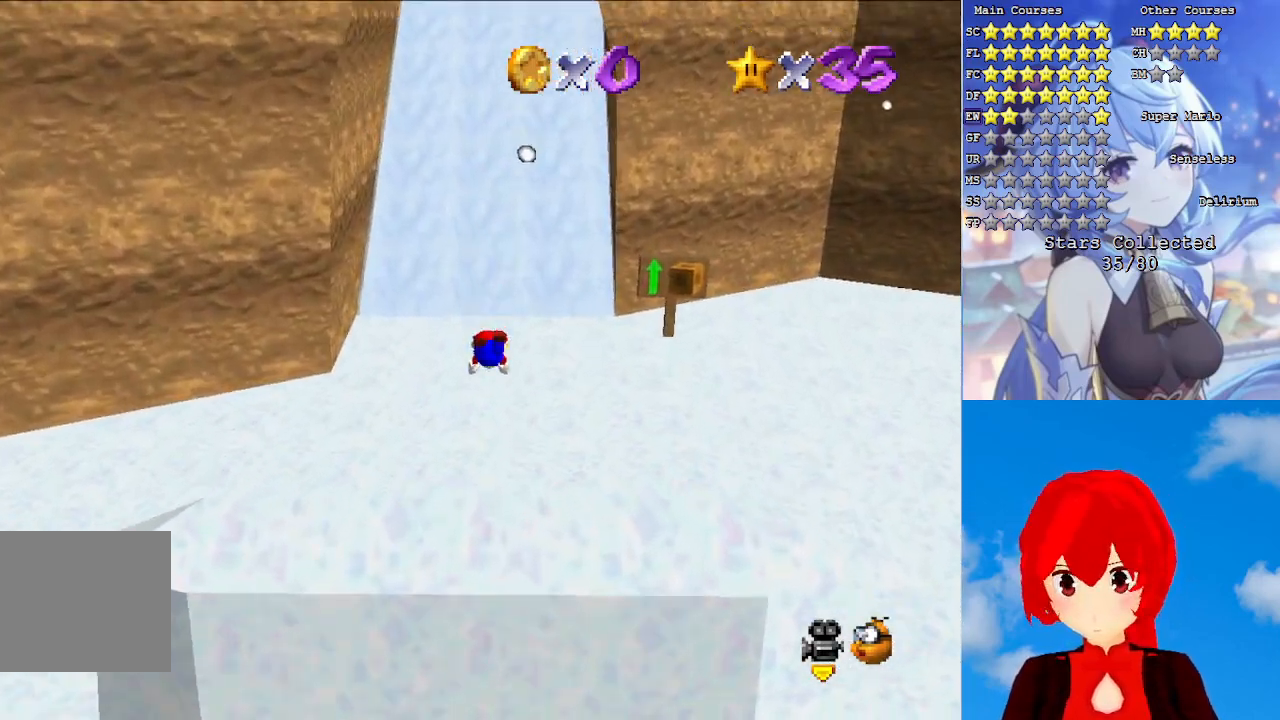
{"buttons": [], "left_stick": "center", "right_stick": "center", "events": [[17, "left_stick", "center"]]}
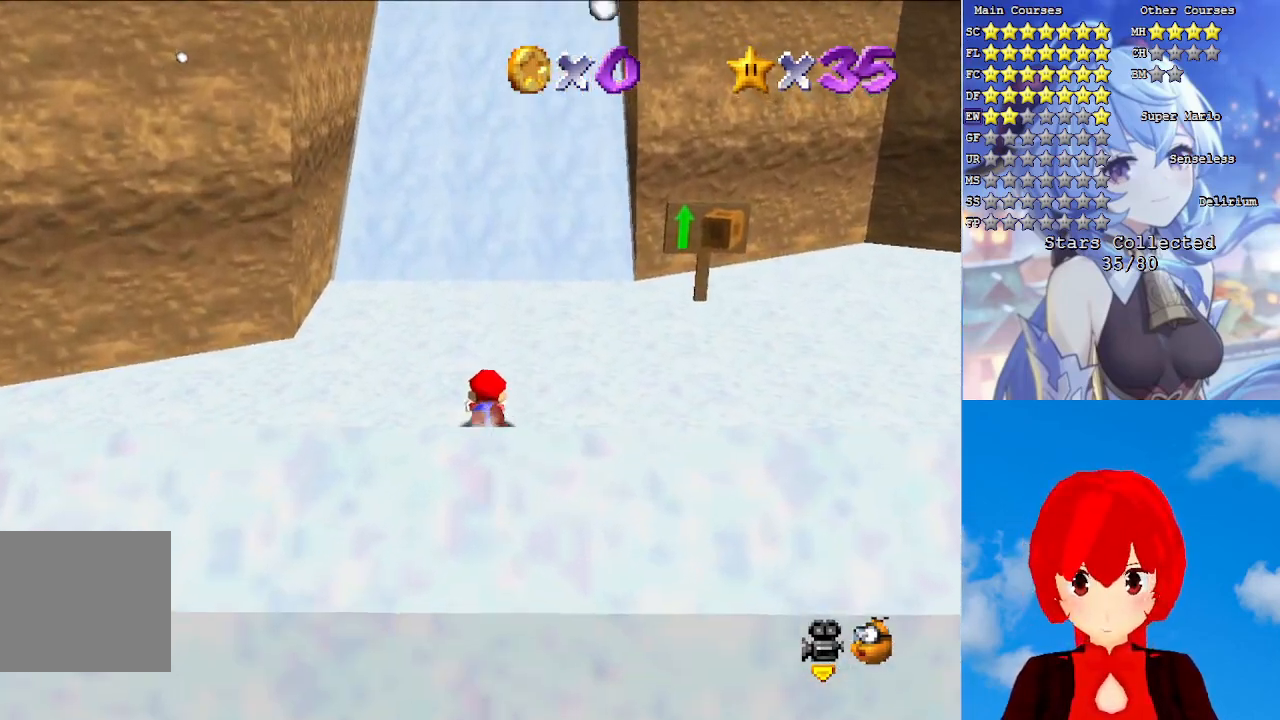
{"buttons": ["L1"], "left_stick": "up", "right_stick": "center", "events": [[67, "CROSS", "down"], [217, "CROSS", "up"], [217, "L1", "down"], [217, "left_stick", "down-right"], [350, "L1", "up"], [417, "left_stick", "up-right"], [433, "L1", "down"], [483, "left_stick", "up"]]}
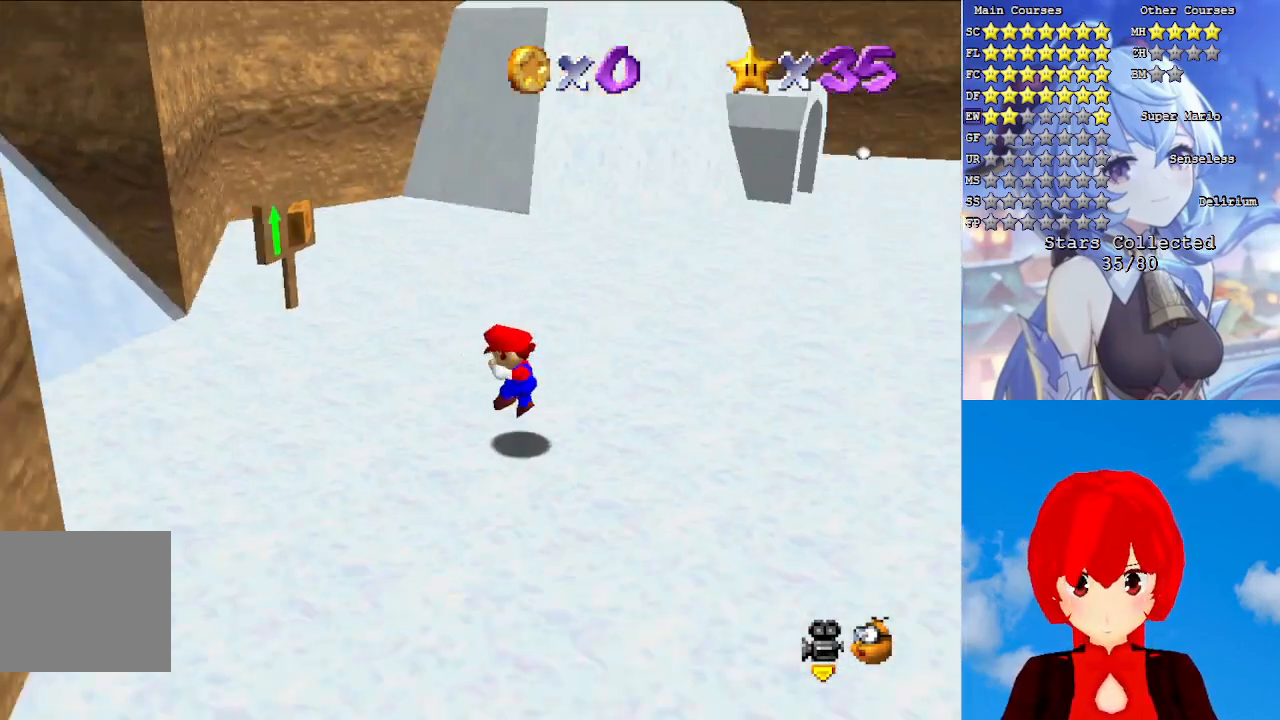
{"buttons": [], "left_stick": "up", "right_stick": "center", "events": [[50, "L1", "up"], [217, "L1", "down"], [333, "L1", "up"]]}
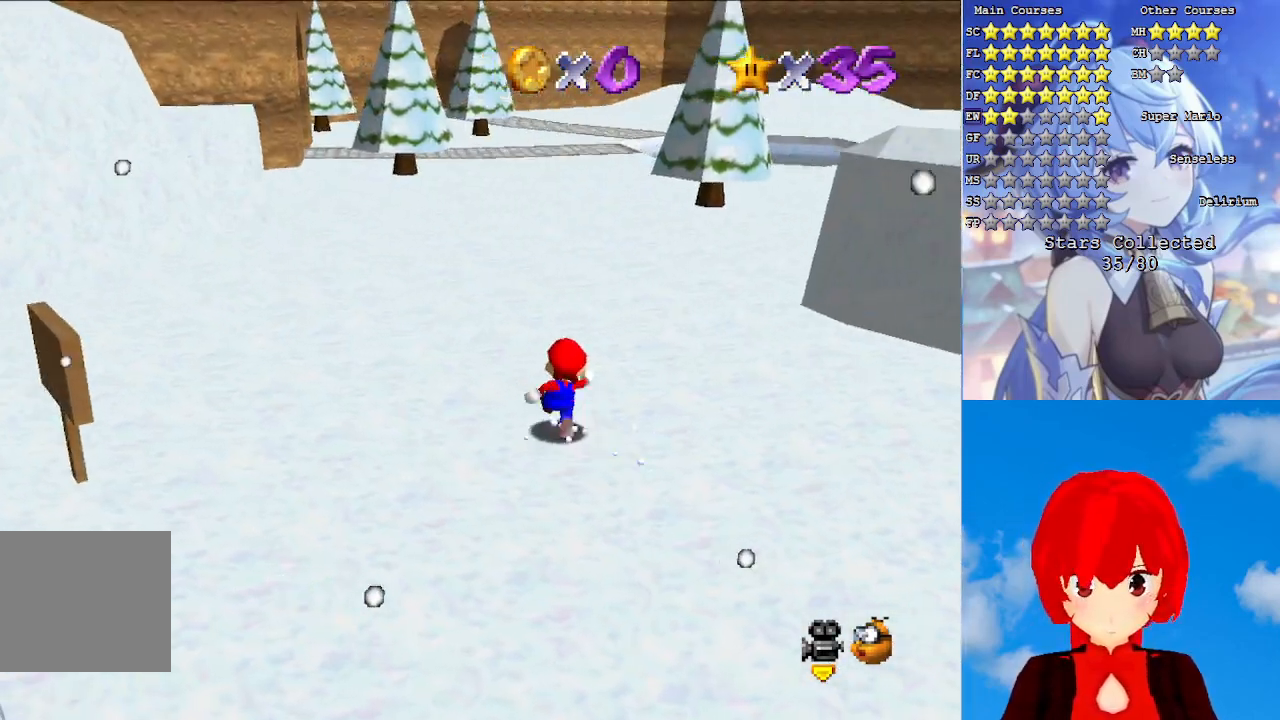
{"buttons": [], "left_stick": "up", "right_stick": "center", "events": [[67, "L1", "down"], [200, "L1", "up"]]}
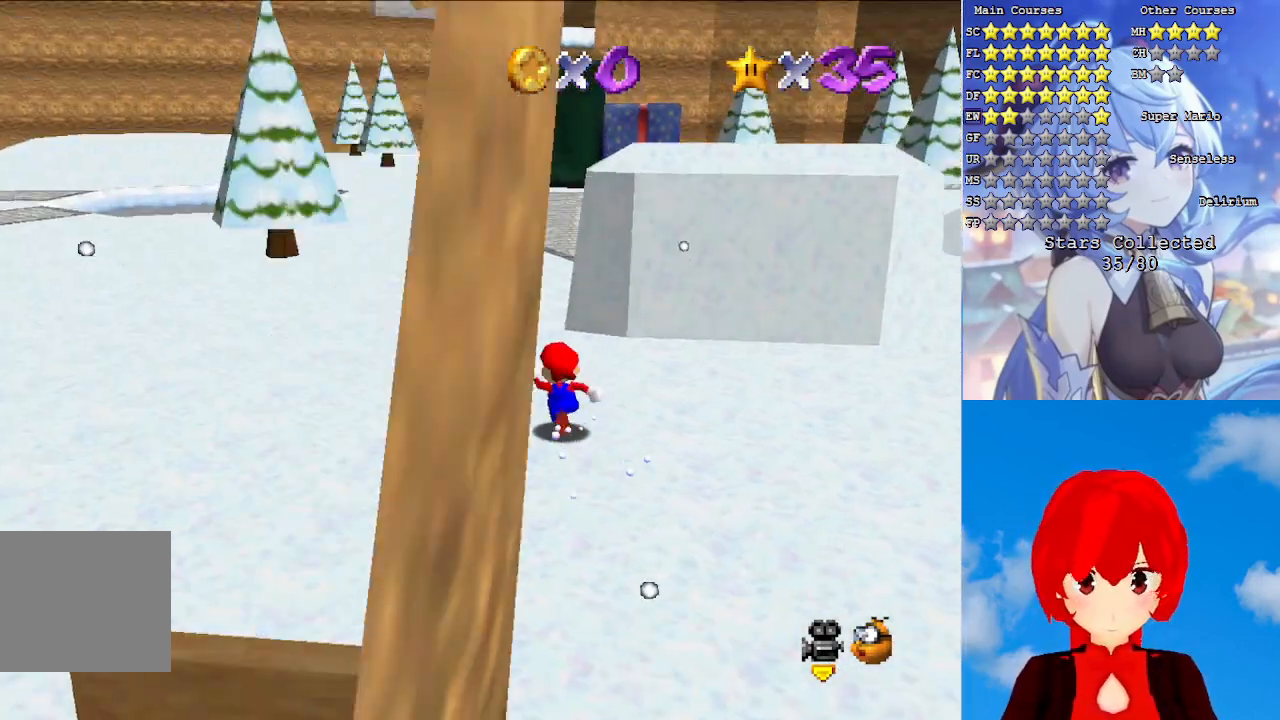
{"buttons": [], "left_stick": "up", "right_stick": "center", "events": [[83, "CROSS", "down"], [183, "CROSS", "up"], [267, "SQUARE", "down"], [400, "SQUARE", "up"]]}
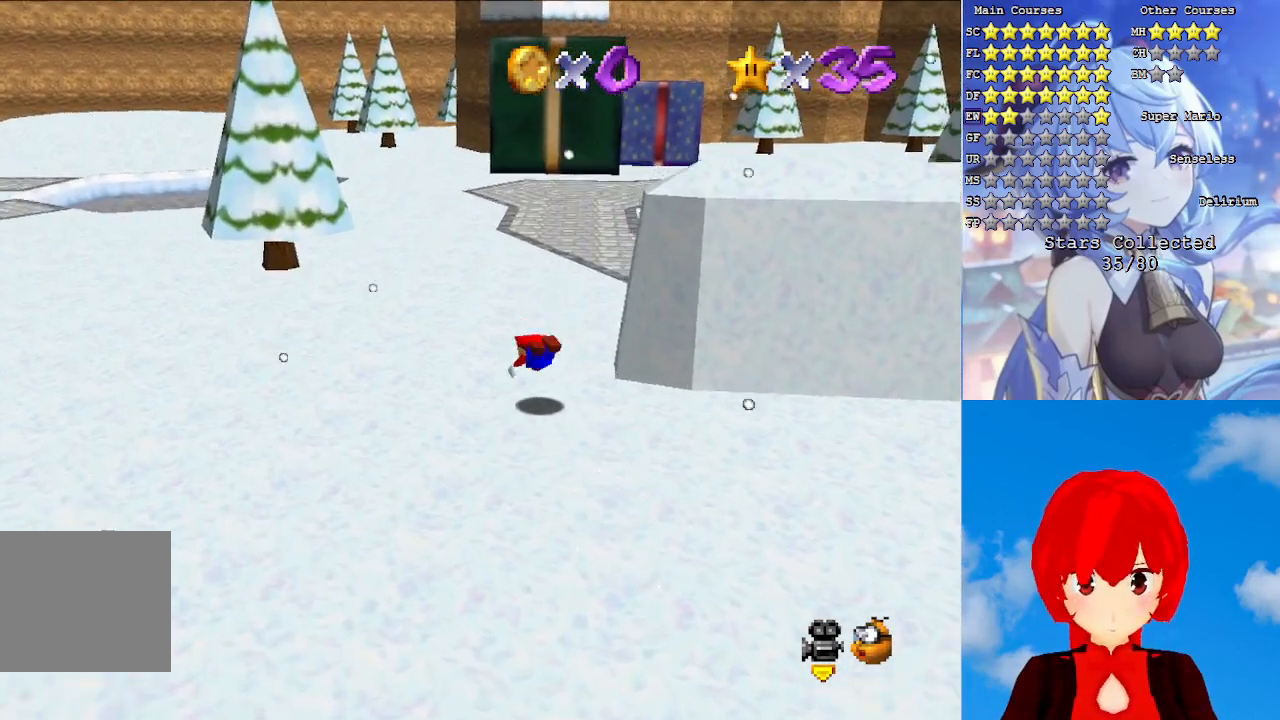
{"buttons": [], "left_stick": "up", "right_stick": "center", "events": [[133, "CROSS", "down"], [150, "L1", "down"], [200, "CROSS", "up"], [250, "L1", "up"]]}
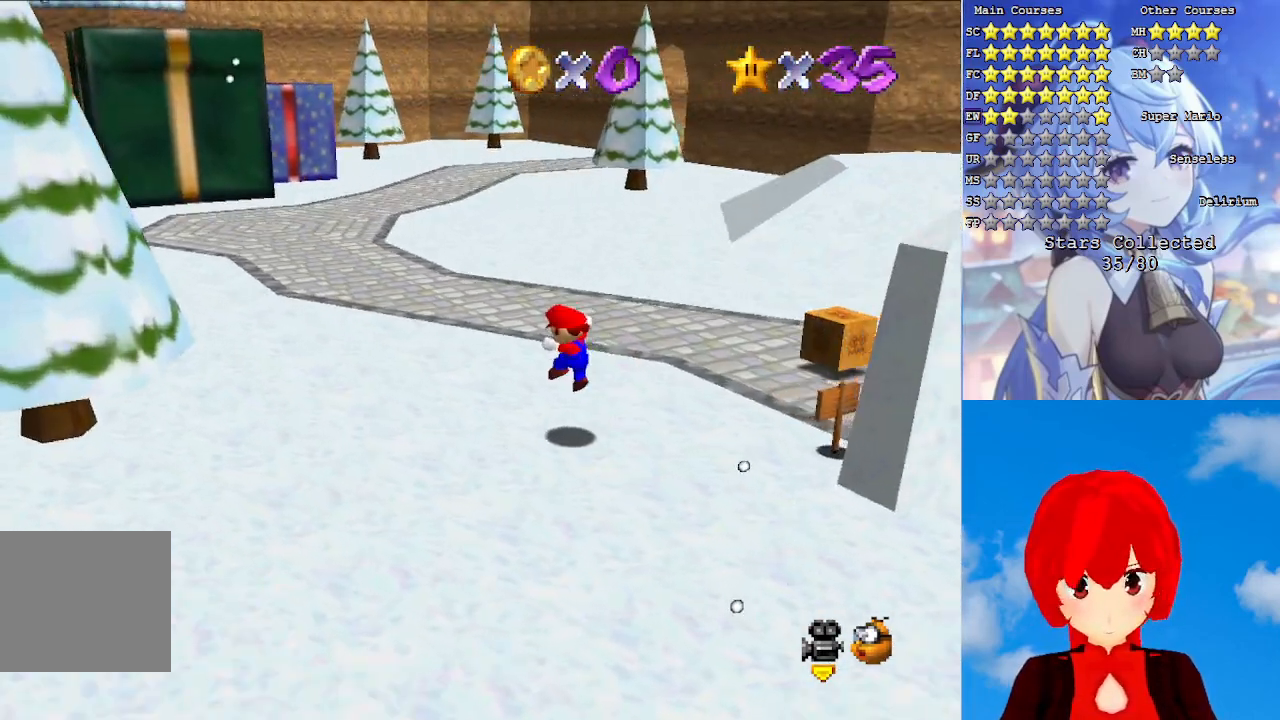
{"buttons": [], "left_stick": "up", "right_stick": "center", "events": [[100, "L1", "down"], [217, "L1", "up"], [317, "L1", "down"], [450, "L1", "up"]]}
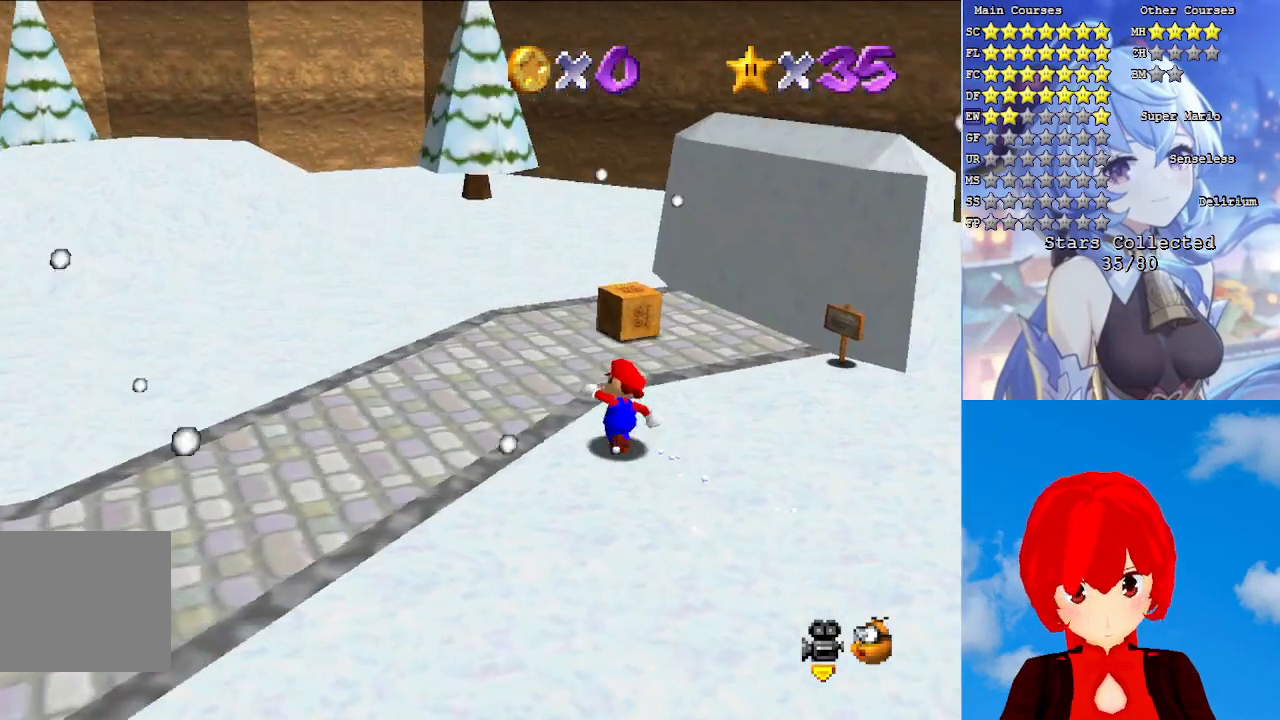
{"buttons": [], "left_stick": "down-left", "right_stick": "center", "events": [[50, "L1", "down"], [183, "L1", "up"], [183, "left_stick", "up-left"], [400, "left_stick", "down-left"]]}
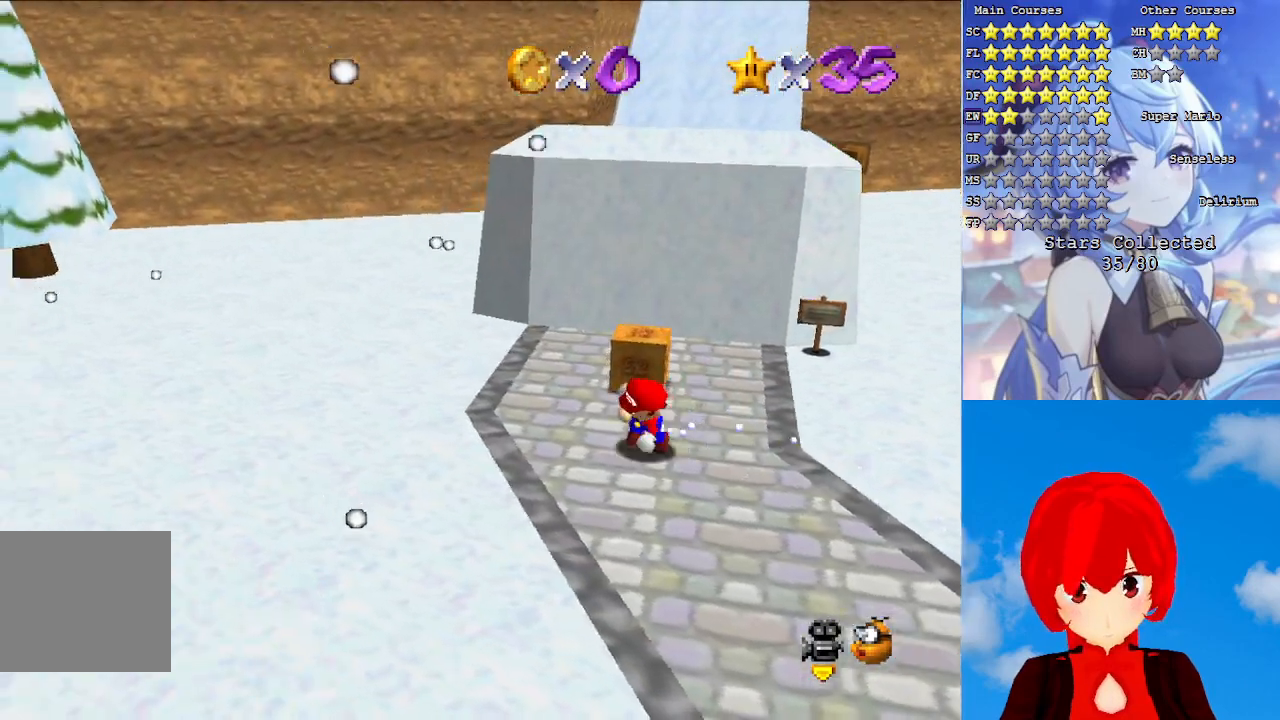
{"buttons": ["CROSS"], "left_stick": "down", "right_stick": "center", "events": [[67, "left_stick", "up"], [183, "CROSS", "down"], [200, "left_stick", "down"]]}
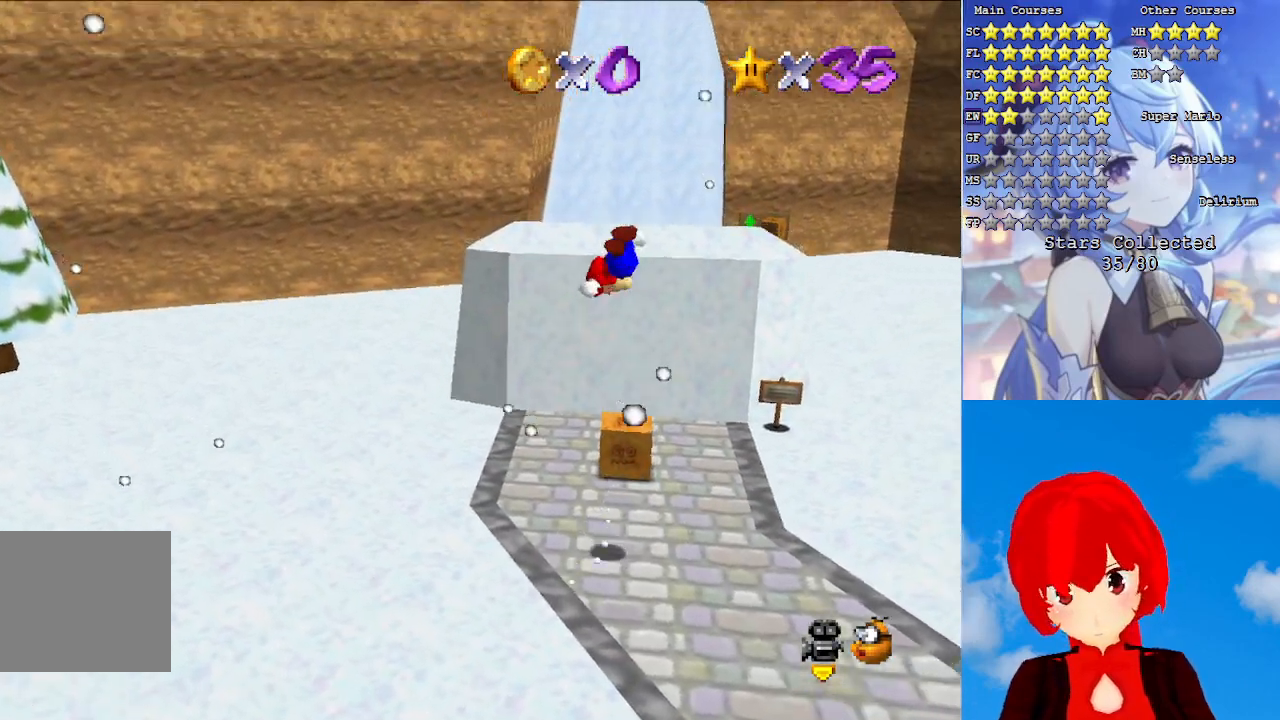
{"buttons": [], "left_stick": "down", "right_stick": "center", "events": [[250, "CROSS", "up"]]}
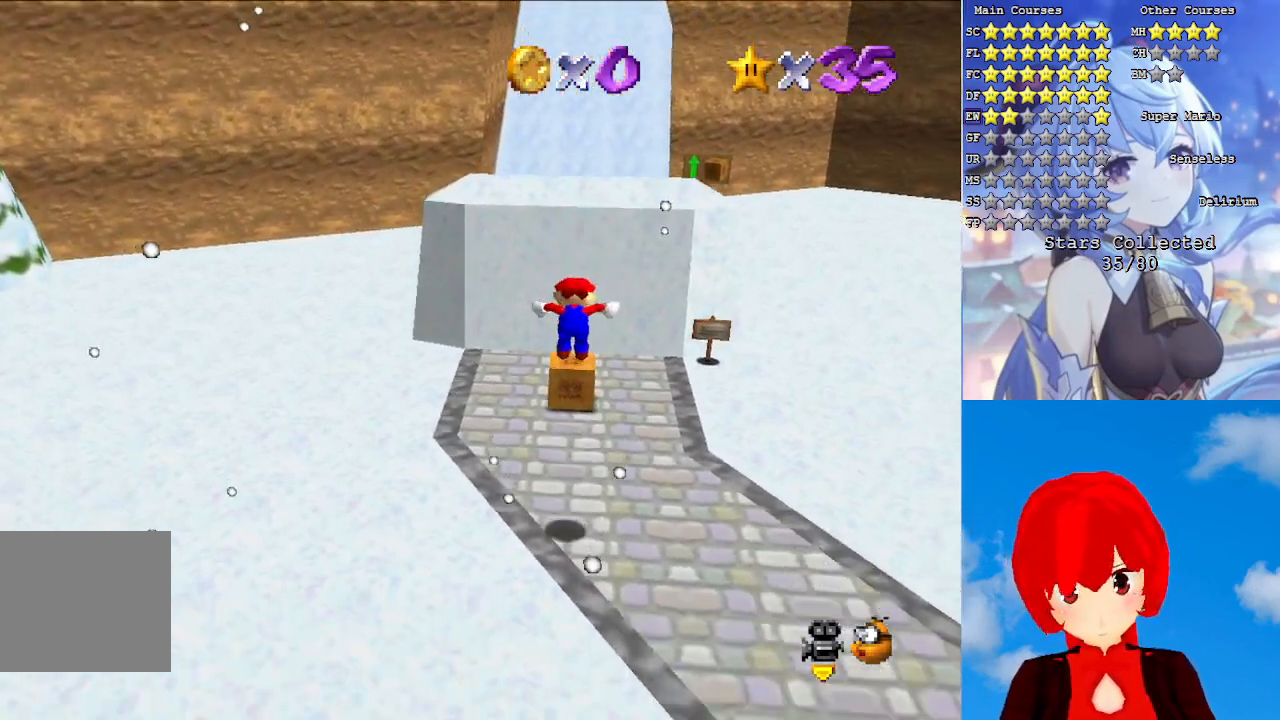
{"buttons": [], "left_stick": "up", "right_stick": "center", "events": [[67, "left_stick", "up"], [233, "left_stick", "center"], [483, "left_stick", "up"]]}
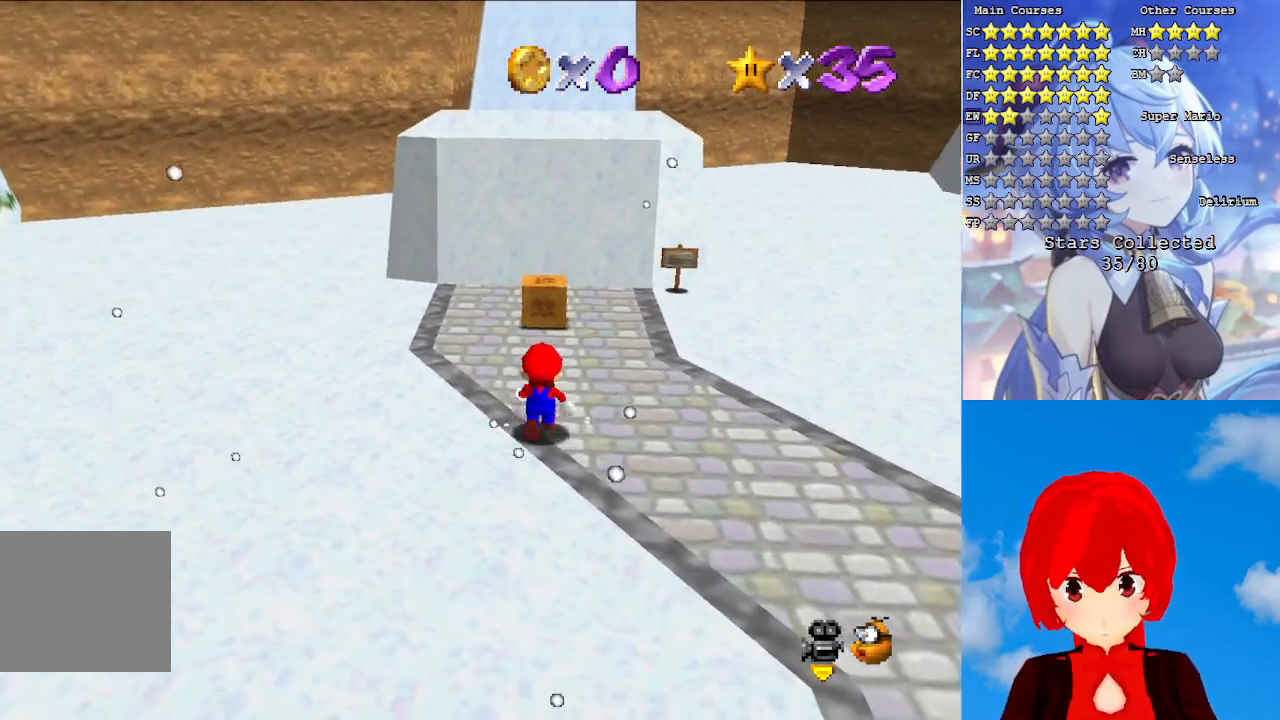
{"buttons": [], "left_stick": "up", "right_stick": "center", "events": [[17, "CROSS", "down"], [67, "SQUARE", "down"], [67, "left_stick", "center"], [167, "left_stick", "up"], [200, "CROSS", "up"], [200, "SQUARE", "up"]]}
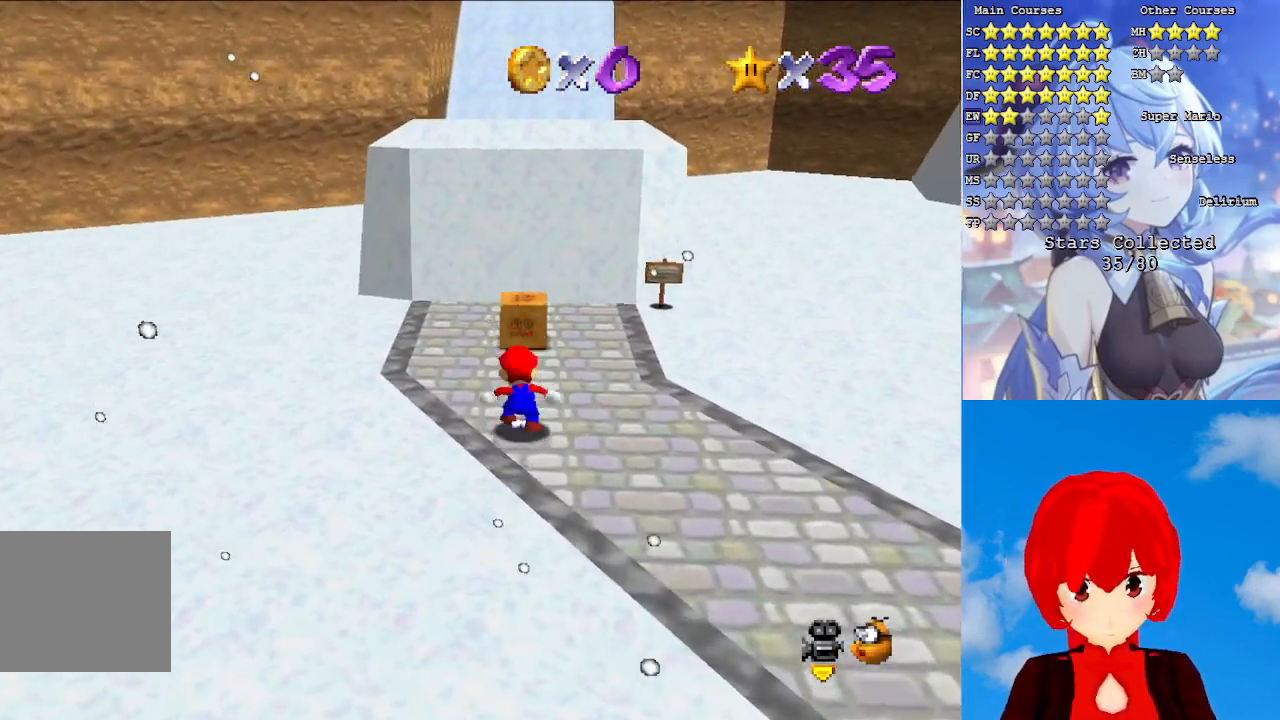
{"buttons": [], "left_stick": "up", "right_stick": "center", "events": [[17, "CROSS", "down"], [100, "CROSS", "up"]]}
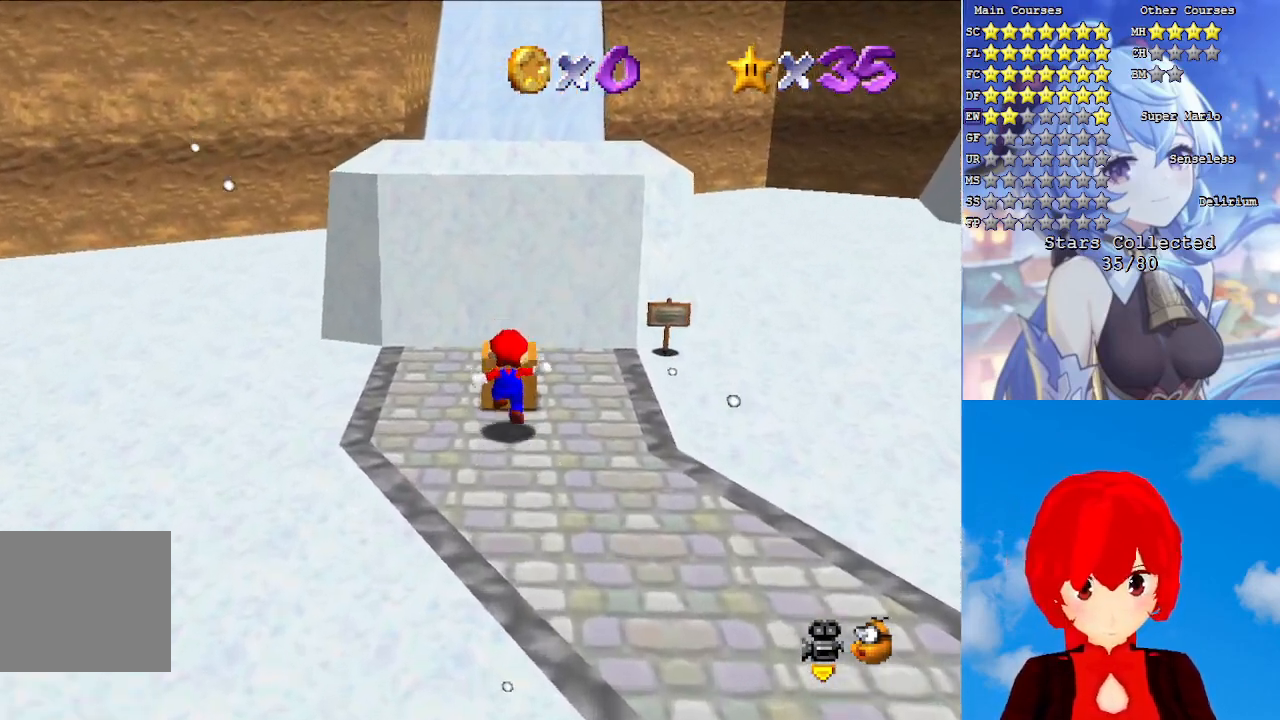
{"buttons": ["CROSS", "SQUARE"], "left_stick": "up", "right_stick": "center", "events": [[100, "CROSS", "down"], [133, "SQUARE", "down"]]}
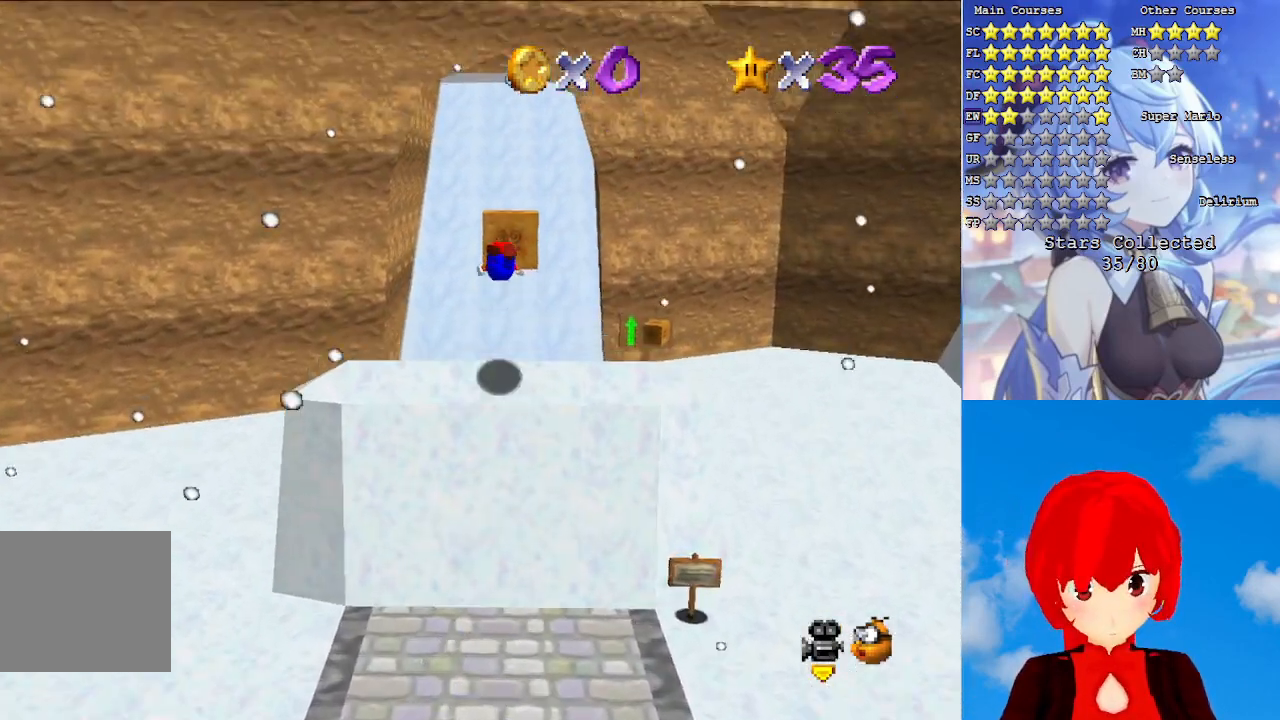
{"buttons": [], "left_stick": "up", "right_stick": "center", "events": [[133, "SQUARE", "up"], [183, "CROSS", "up"]]}
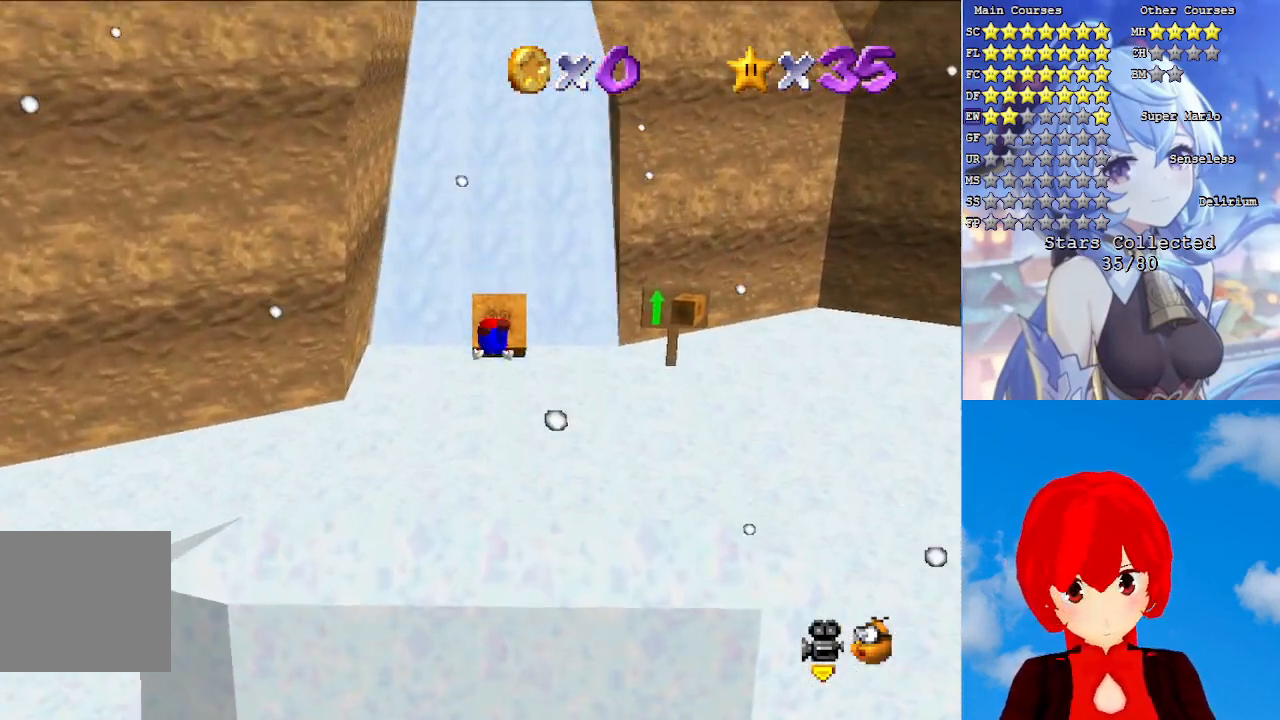
{"buttons": [], "left_stick": "up", "right_stick": "center", "events": []}
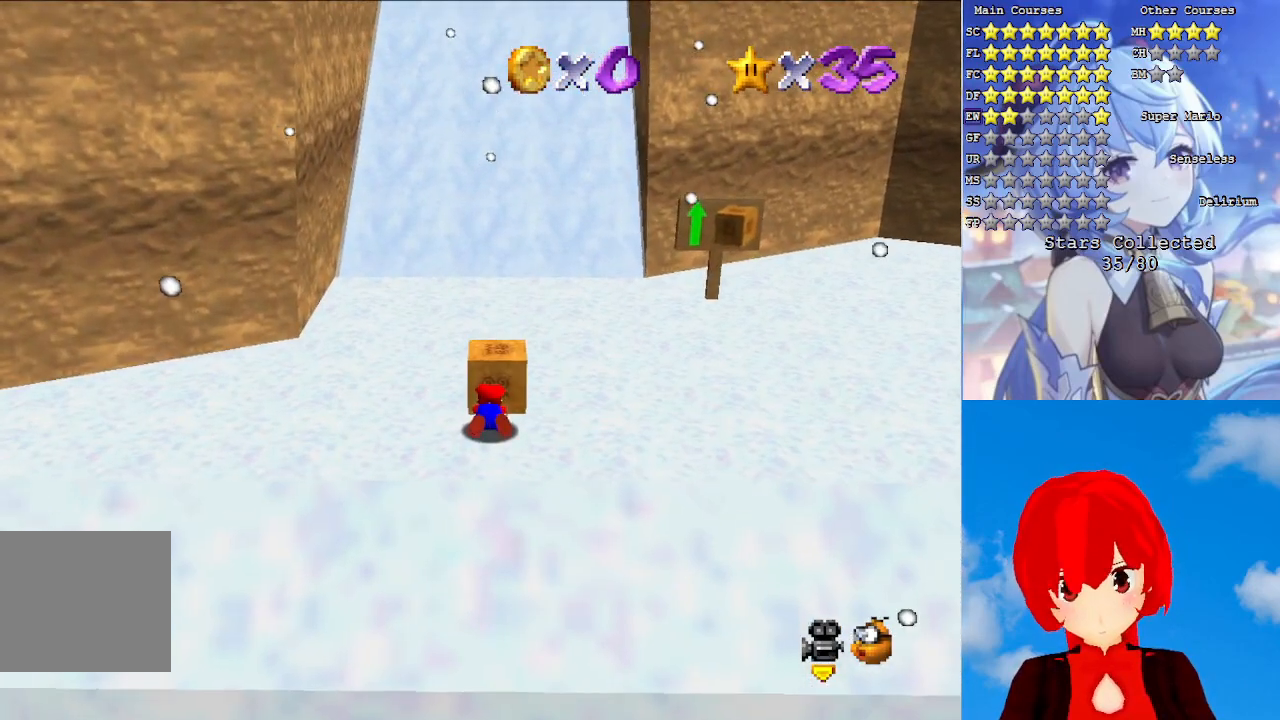
{"buttons": [], "left_stick": "up", "right_stick": "center", "events": []}
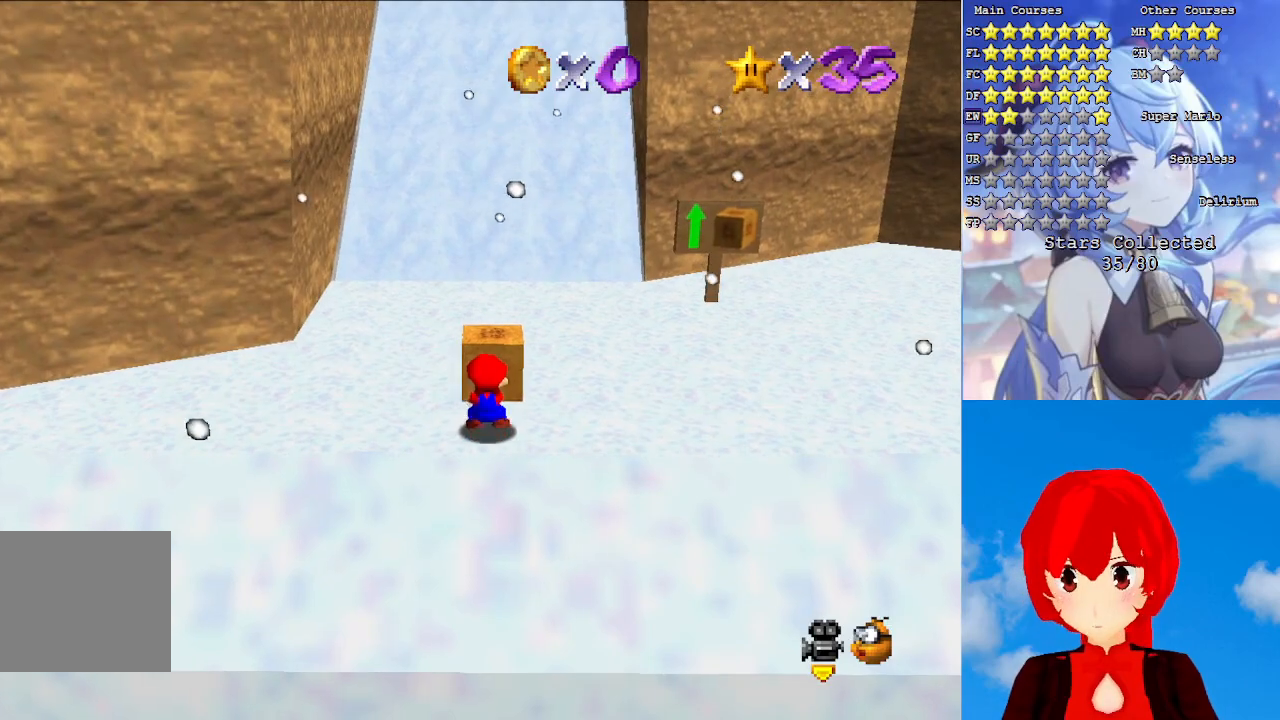
{"buttons": ["R2"], "left_stick": "up", "right_stick": "center", "events": [[217, "R2", "down"], [300, "R2", "up"], [433, "R2", "down"]]}
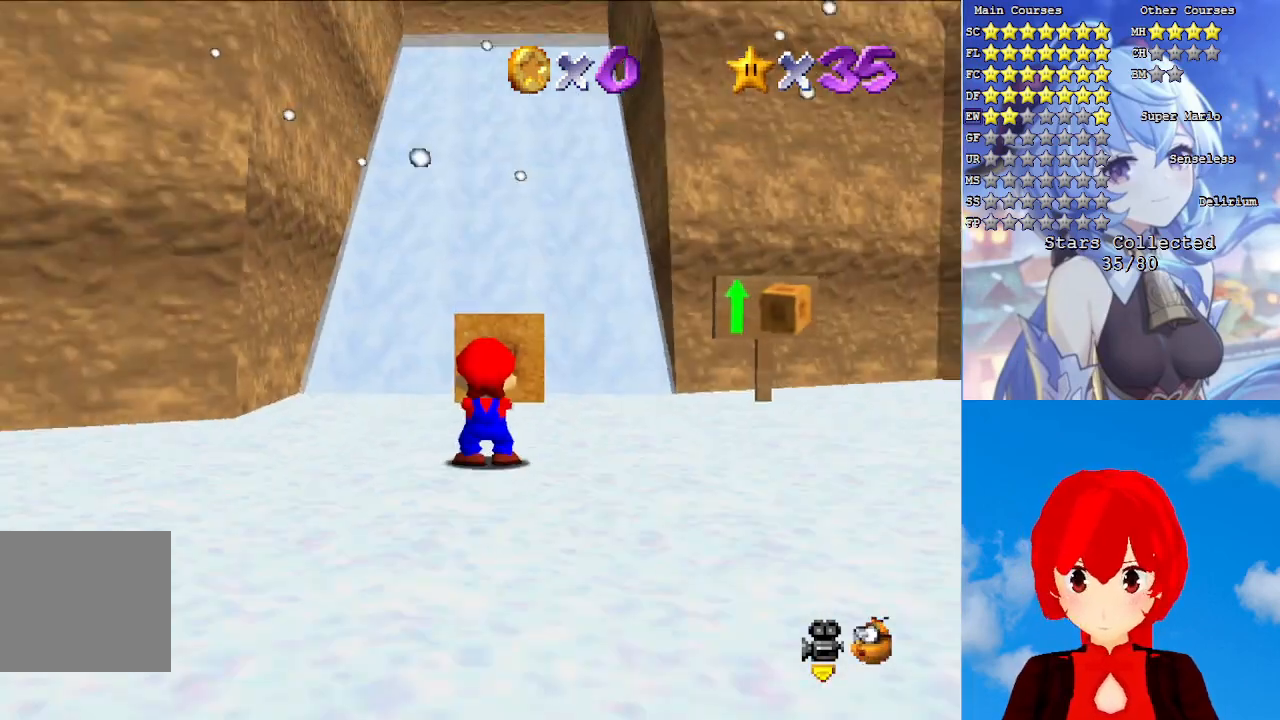
{"buttons": [], "left_stick": "up", "right_stick": "center", "events": [[67, "R2", "up"]]}
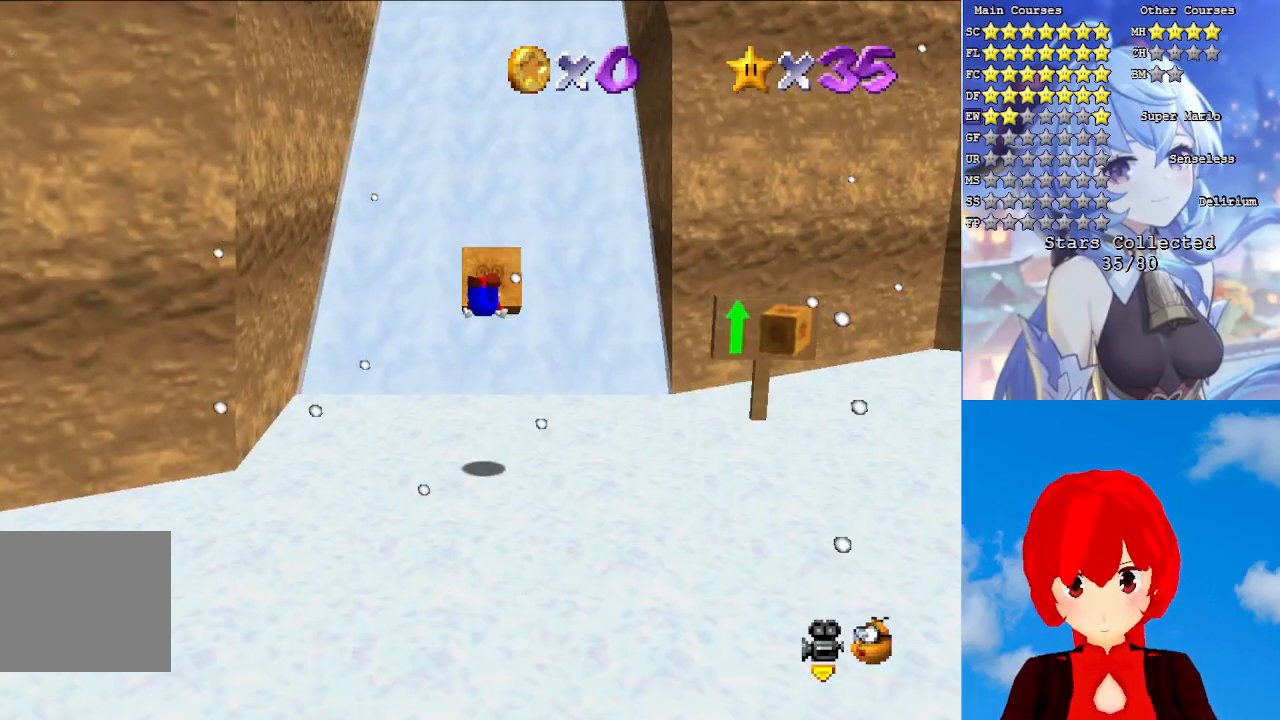
{"buttons": [], "left_stick": "up", "right_stick": "center", "events": []}
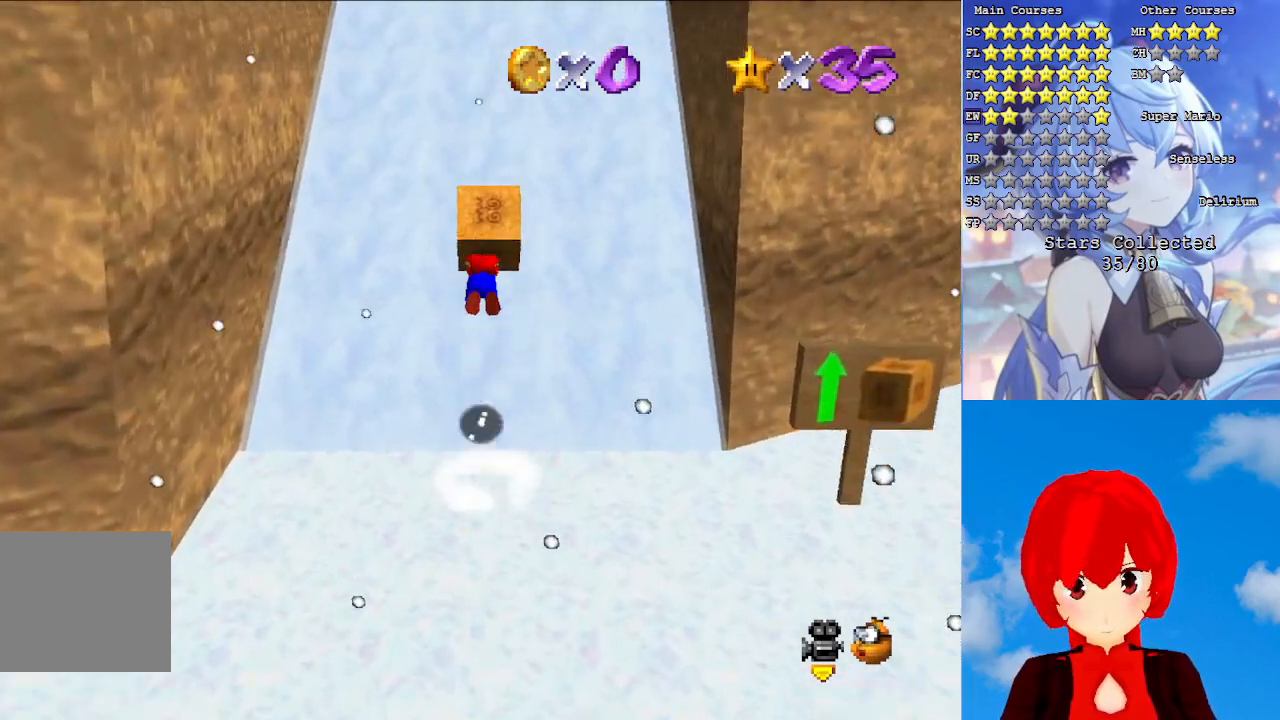
{"buttons": [], "left_stick": "up", "right_stick": "center", "events": [[50, "R2", "down"], [150, "R2", "up"]]}
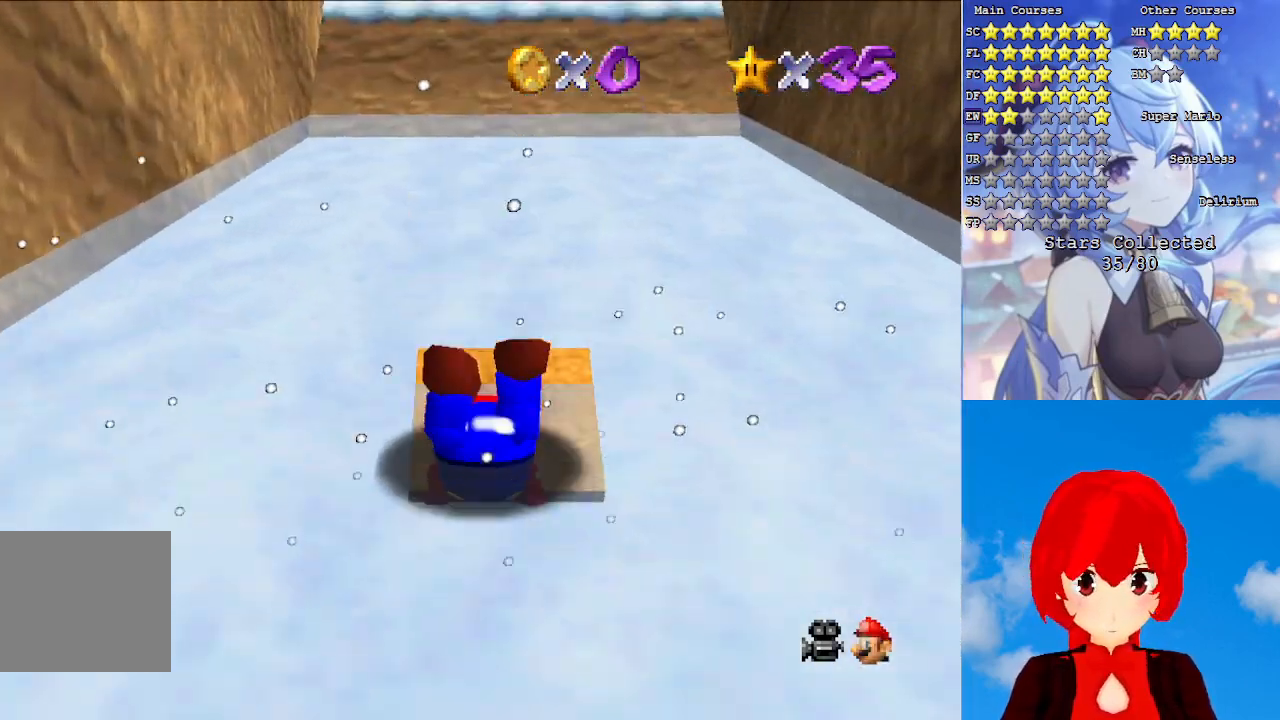
{"buttons": [], "left_stick": "up", "right_stick": "center", "events": []}
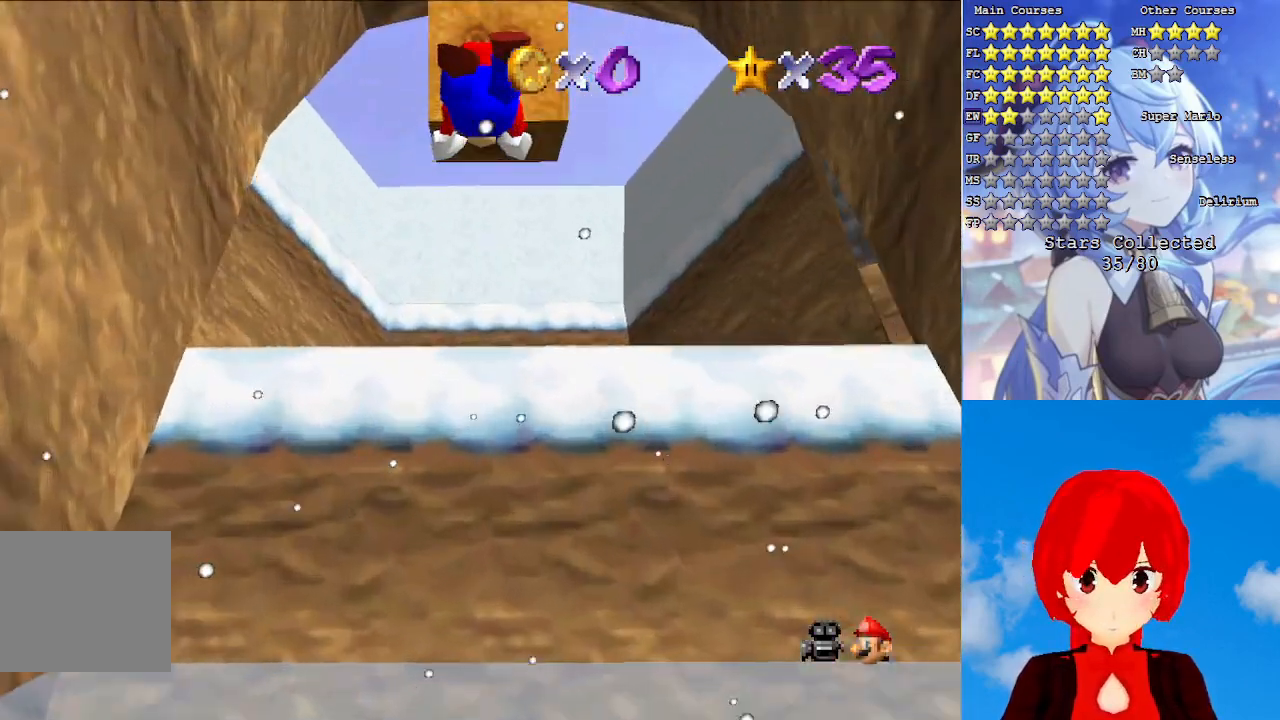
{"buttons": ["R2"], "left_stick": "center", "right_stick": "center", "events": [[367, "left_stick", "center"], [400, "R2", "down"]]}
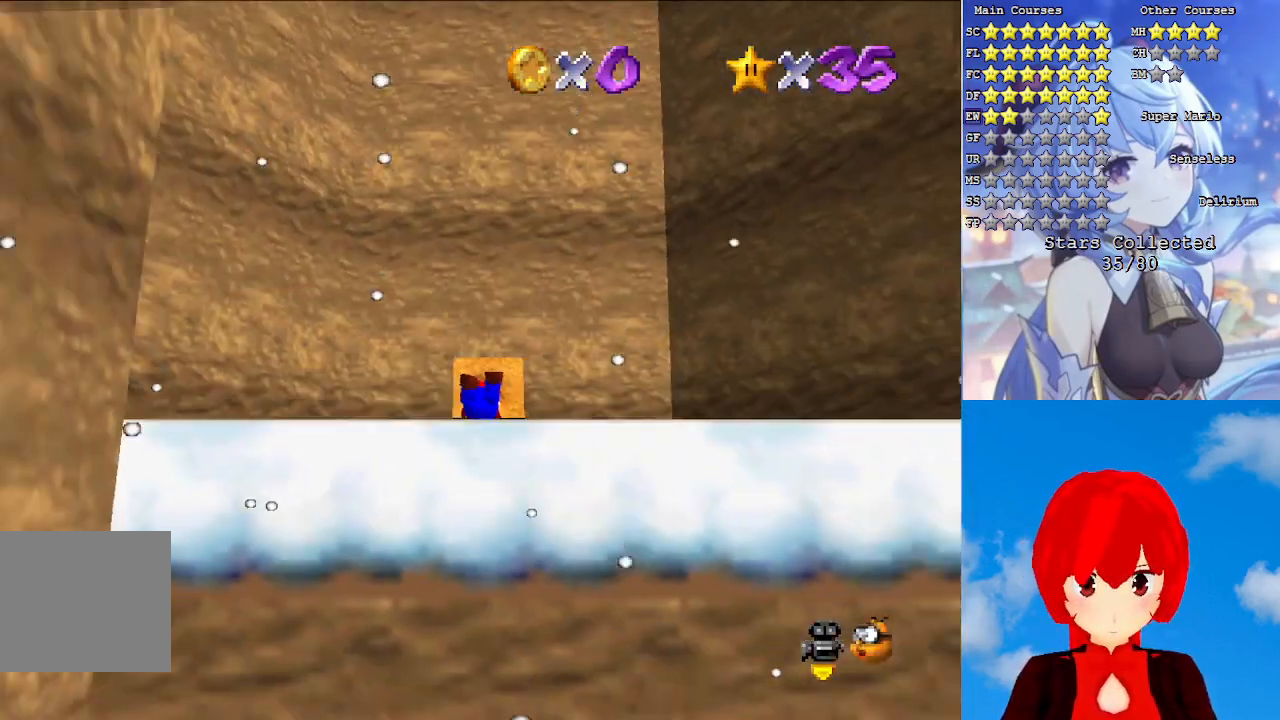
{"buttons": ["CROSS"], "left_stick": "down", "right_stick": "center", "events": [[50, "R2", "up"], [100, "right_stick", "down"], [217, "right_stick", "center"], [250, "CROSS", "down"], [400, "left_stick", "down"], [417, "CROSS", "up"], [500, "CROSS", "down"]]}
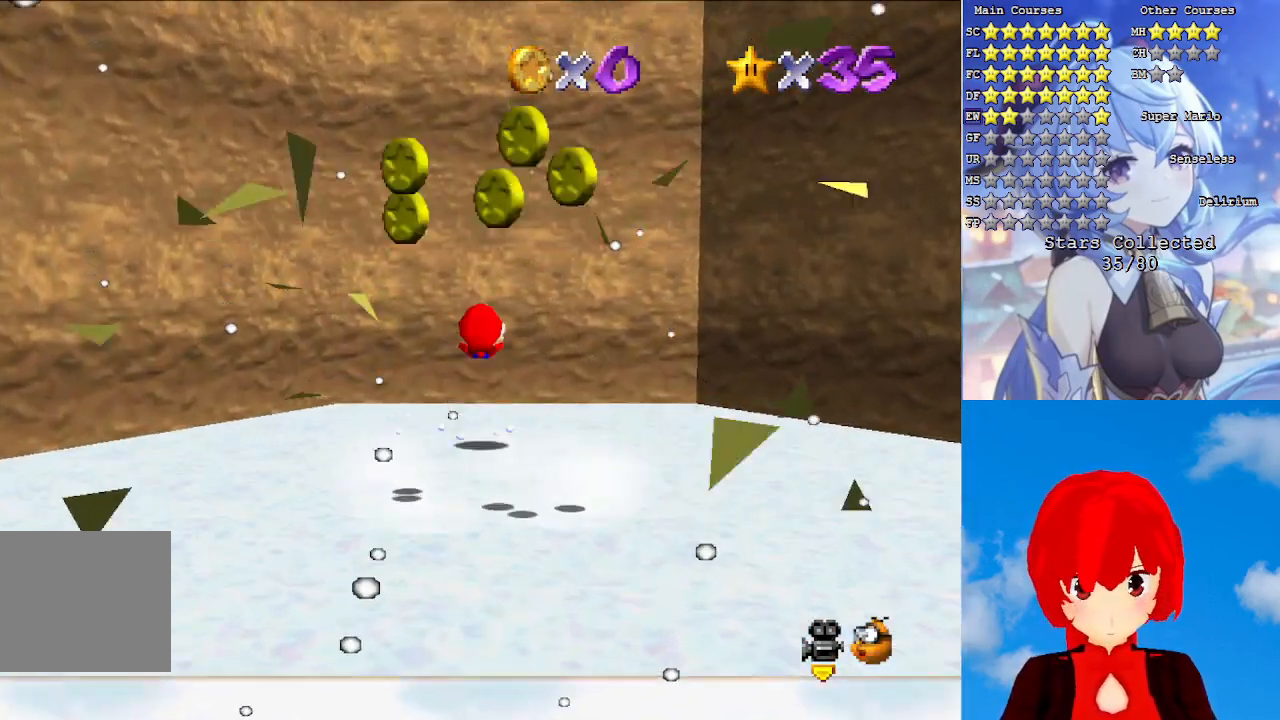
{"buttons": ["L1"], "left_stick": "up-right", "right_stick": "center", "events": [[100, "CROSS", "up"], [233, "left_stick", "center"], [250, "L1", "down"], [350, "L1", "up"], [450, "L1", "down"], [467, "left_stick", "up-right"]]}
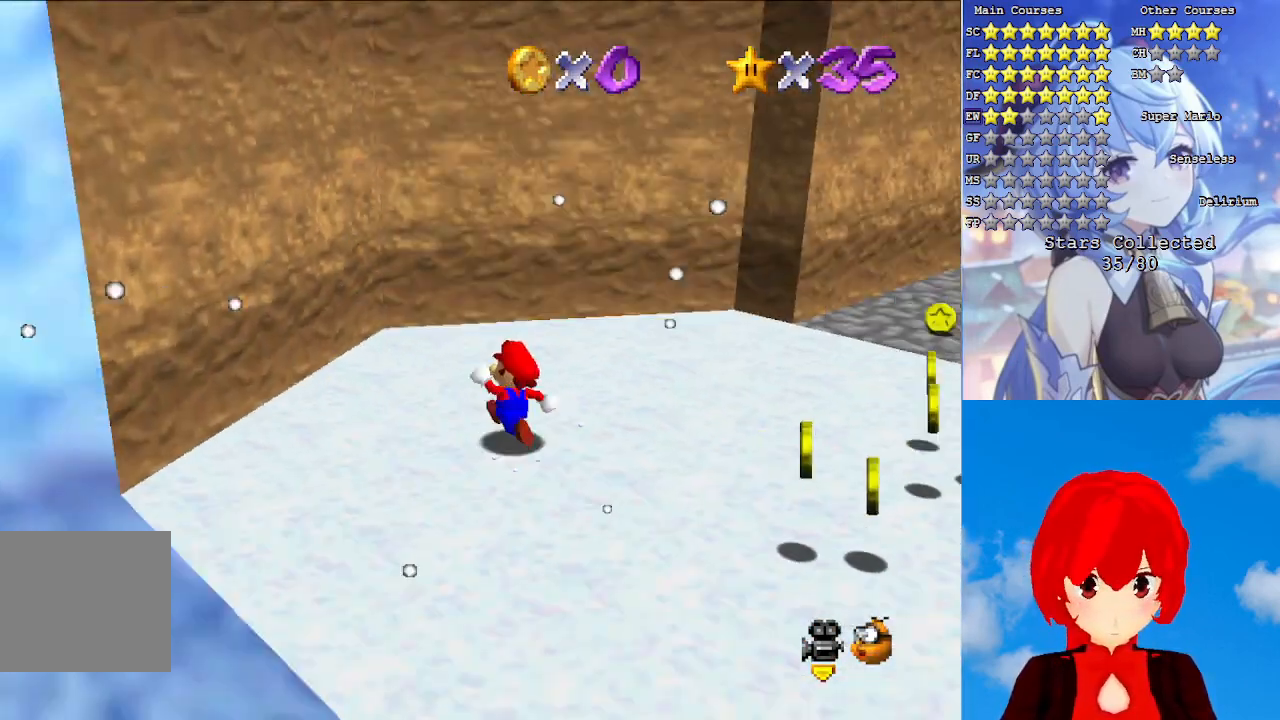
{"buttons": ["L1"], "left_stick": "up-right", "right_stick": "center", "events": [[50, "L1", "up"], [483, "L1", "down"]]}
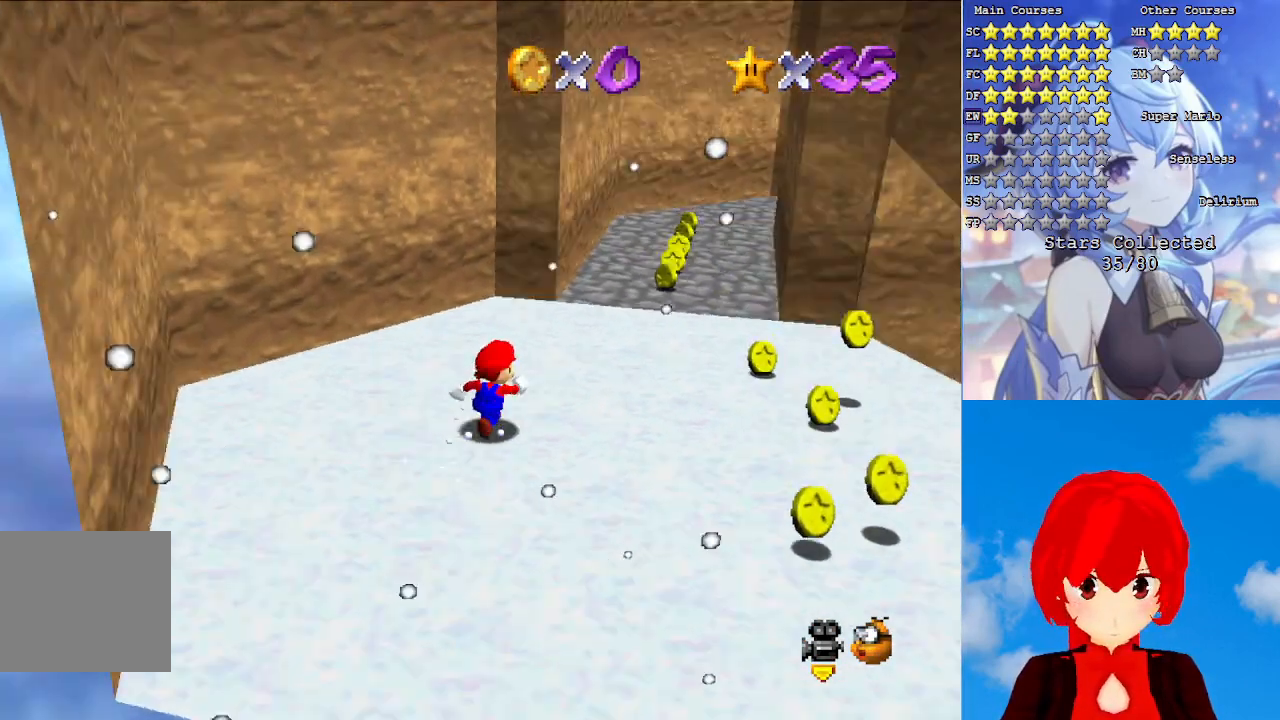
{"buttons": ["CROSS"], "left_stick": "up", "right_stick": "center", "events": [[67, "L1", "up"], [117, "left_stick", "up"], [417, "CROSS", "down"]]}